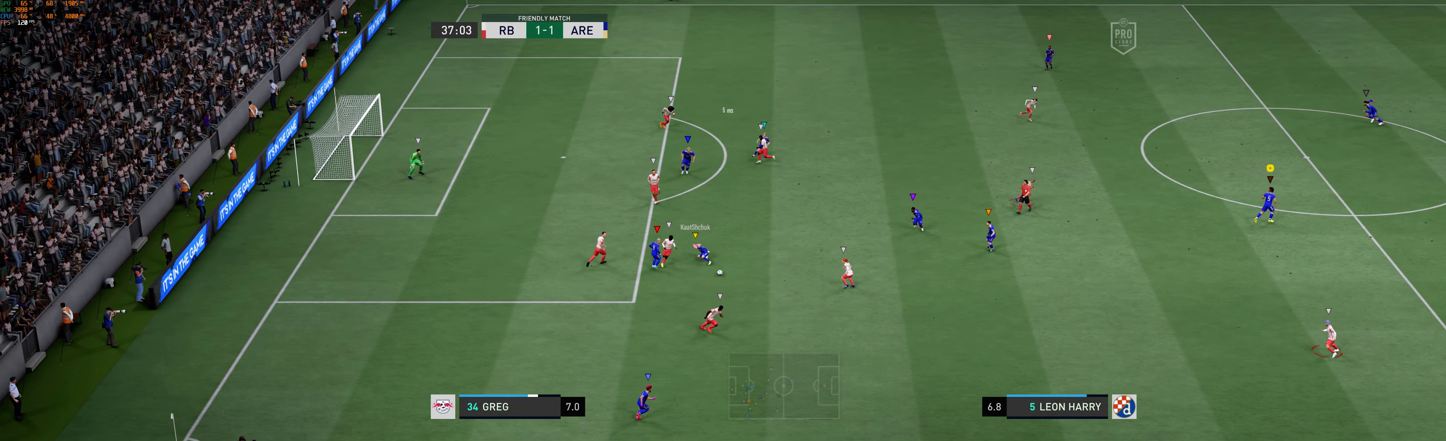
Gameplay with a controller (Xbox layout); each line is a JSON object with the inputs held at the frame after it (dt_ms = milliseconds from this image to that frame). "events" lists button and stick changes between this image and that frame as [ms after this image, input, new state], when the widget could be followed in between. Not read: L2 L3 R3 right_stick.
{"dt_ms": 500, "buttons": [], "left_stick": "down", "events": [[83, "left_stick", "right"], [216, "left_stick", "center"], [366, "left_stick", "down"]]}
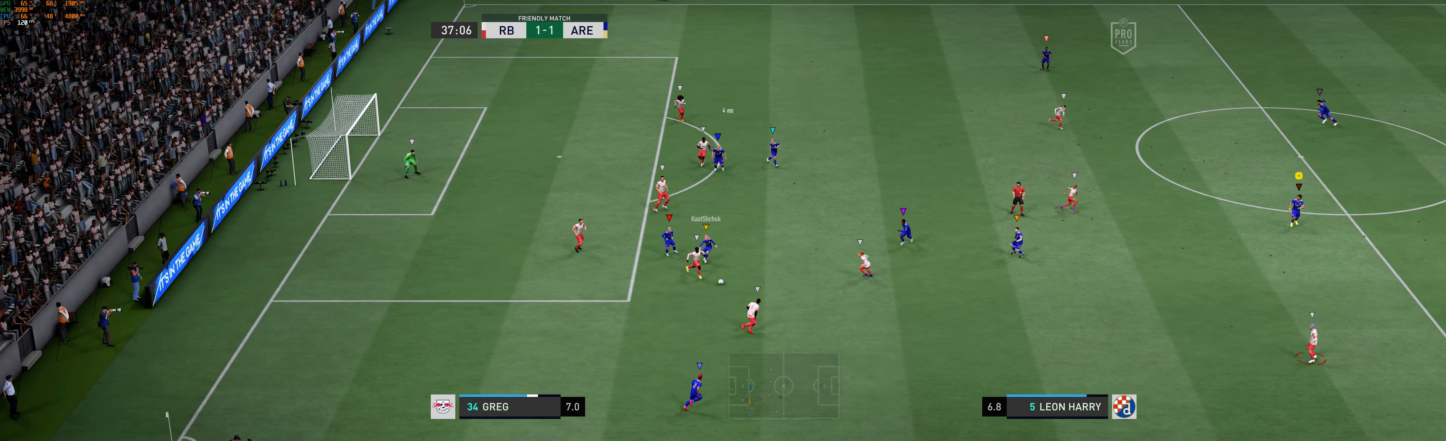
{"dt_ms": 500, "buttons": [], "left_stick": "down-right", "events": [[50, "left_stick", "center"], [200, "left_stick", "down-right"]]}
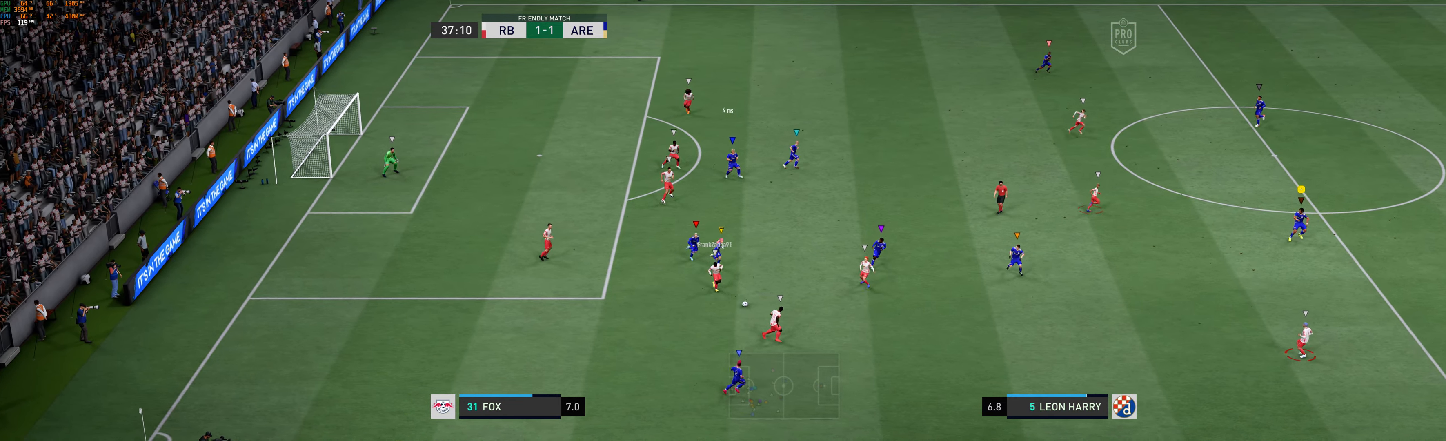
{"dt_ms": 500, "buttons": [], "left_stick": "center", "events": [[316, "left_stick", "right"], [433, "left_stick", "center"]]}
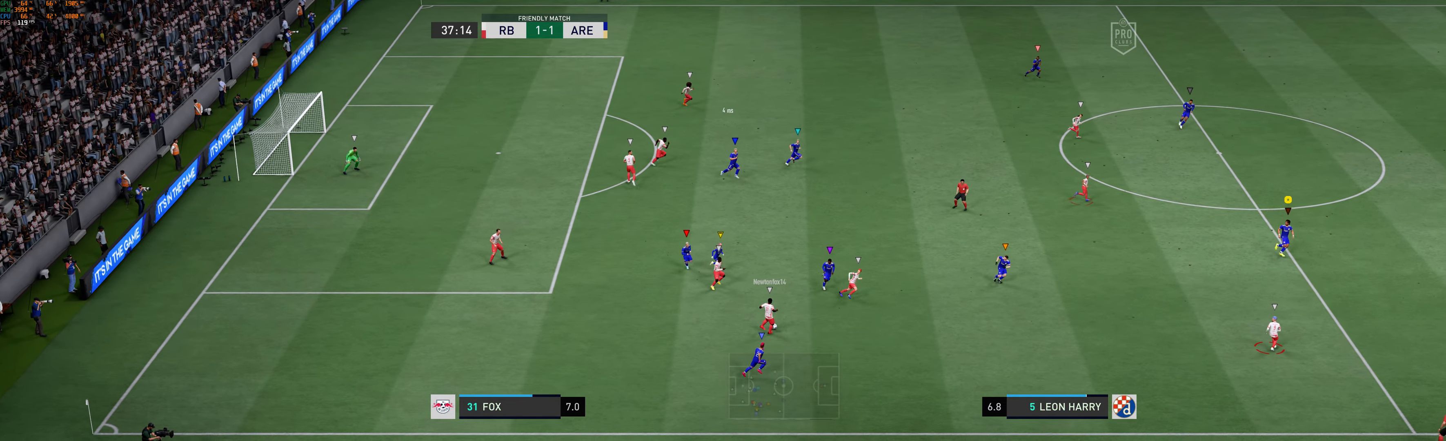
{"dt_ms": 500, "buttons": [], "left_stick": "up", "events": [[33, "left_stick", "up"]]}
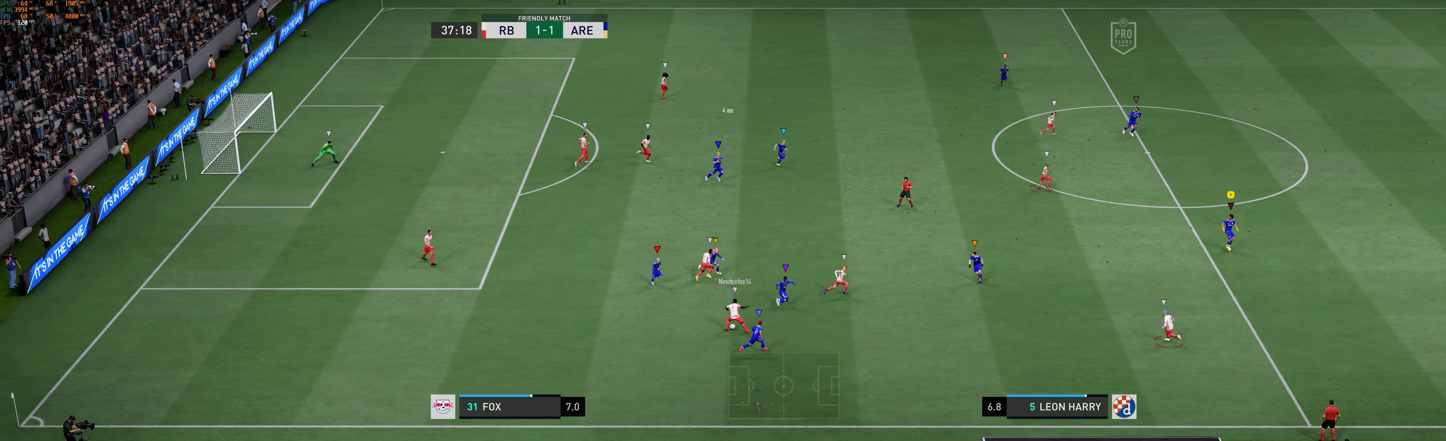
{"dt_ms": 500, "buttons": [], "left_stick": "up", "events": []}
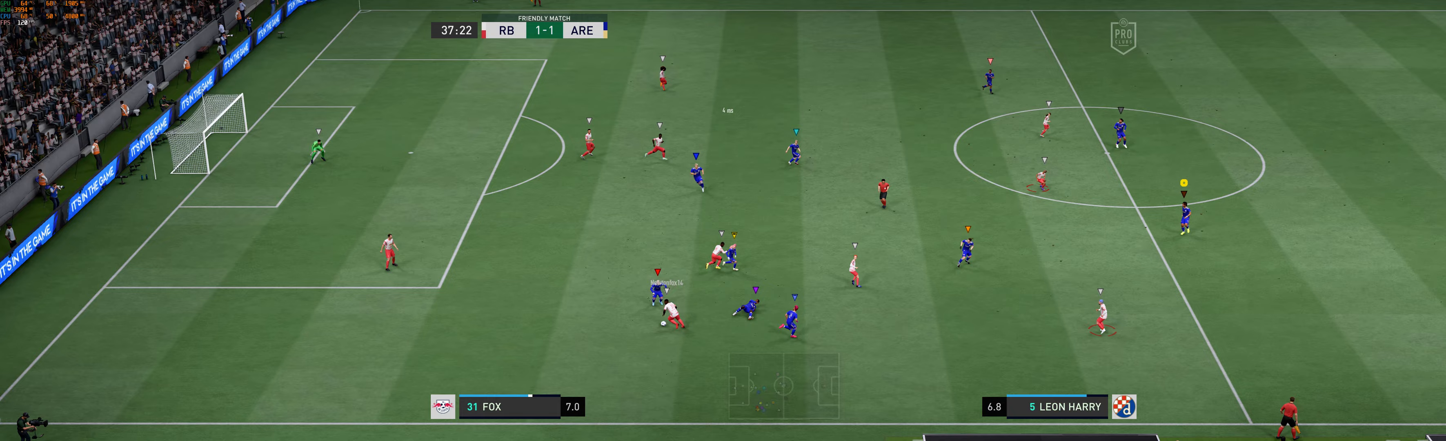
{"dt_ms": 500, "buttons": [], "left_stick": "center", "events": [[367, "left_stick", "center"]]}
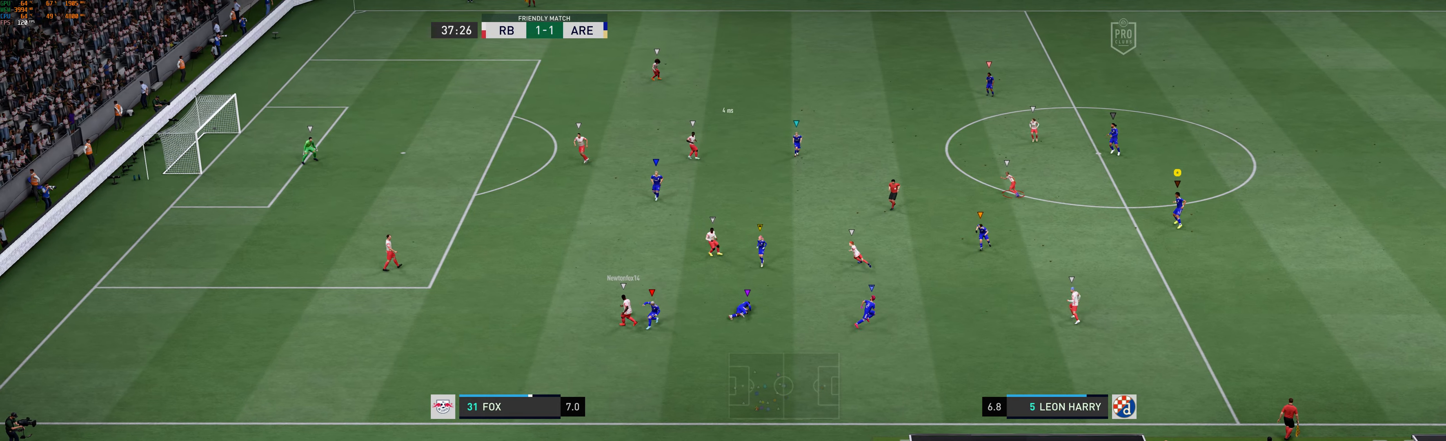
{"dt_ms": 500, "buttons": [], "left_stick": "up-left", "events": [[417, "left_stick", "up-left"]]}
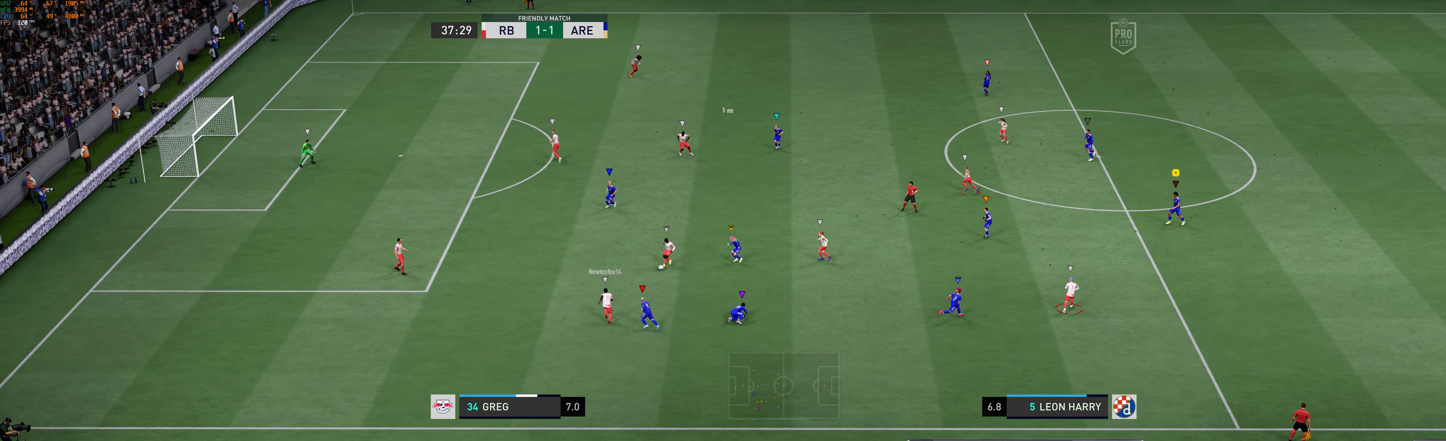
{"dt_ms": 500, "buttons": [], "left_stick": "up-left", "events": []}
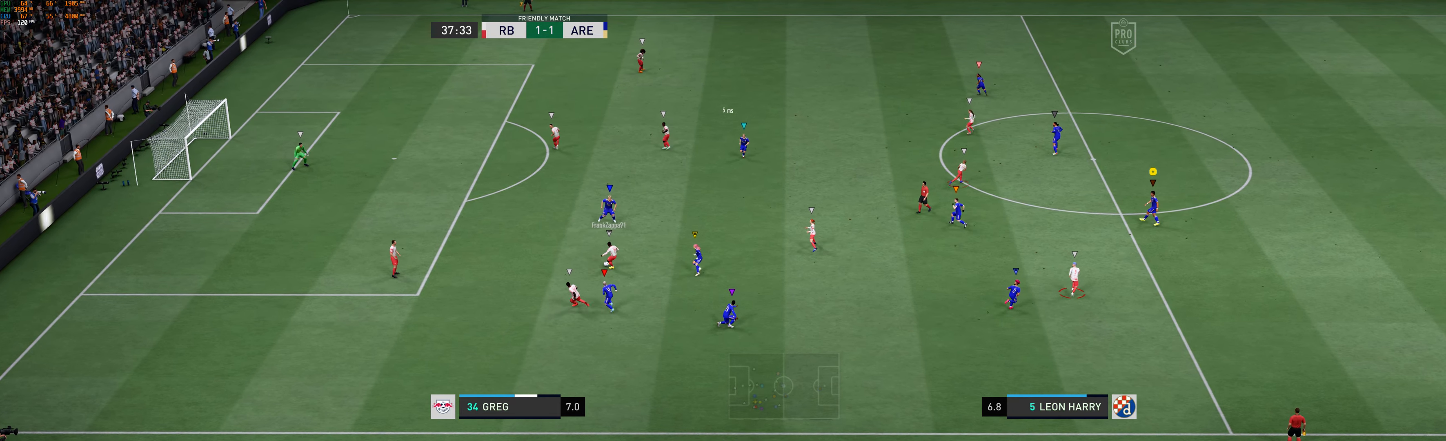
{"dt_ms": 500, "buttons": [], "left_stick": "up-left", "events": []}
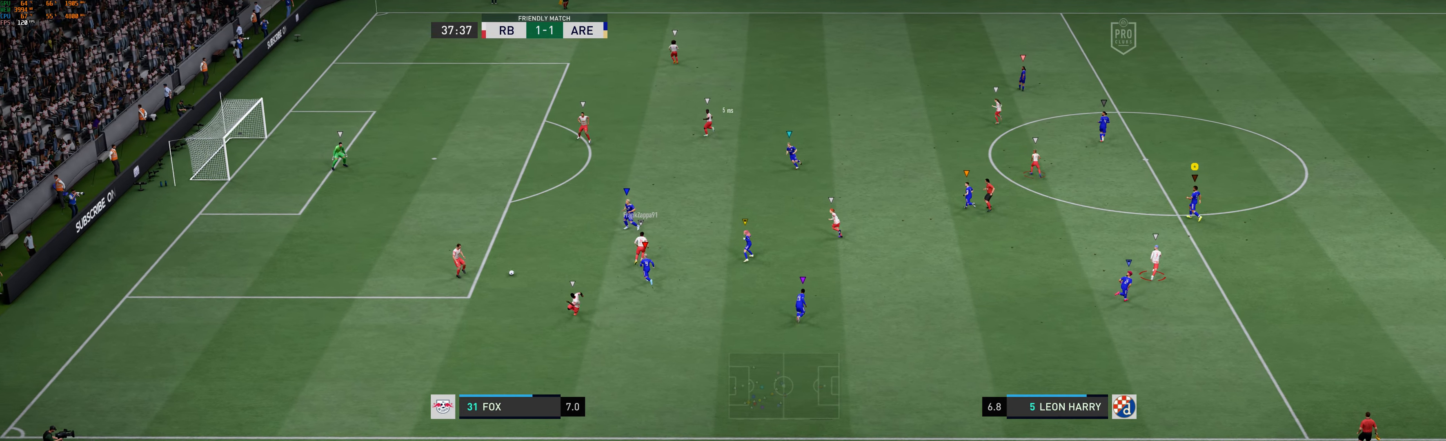
{"dt_ms": 500, "buttons": [], "left_stick": "up-left", "events": []}
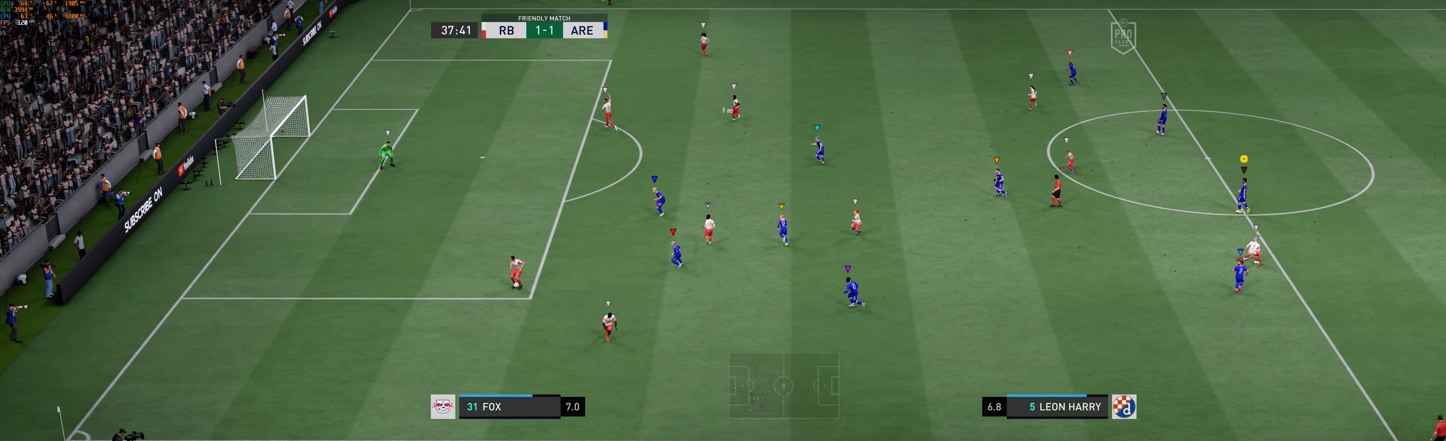
{"dt_ms": 500, "buttons": [], "left_stick": "up-left", "events": []}
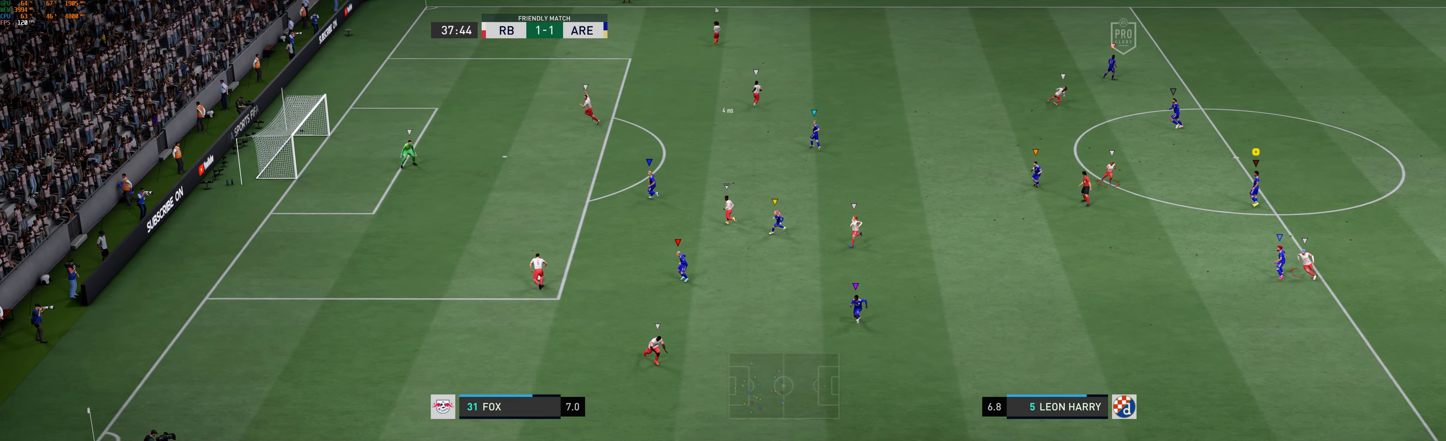
{"dt_ms": 500, "buttons": [], "left_stick": "up-left", "events": [[200, "left_stick", "center"], [367, "left_stick", "up-left"]]}
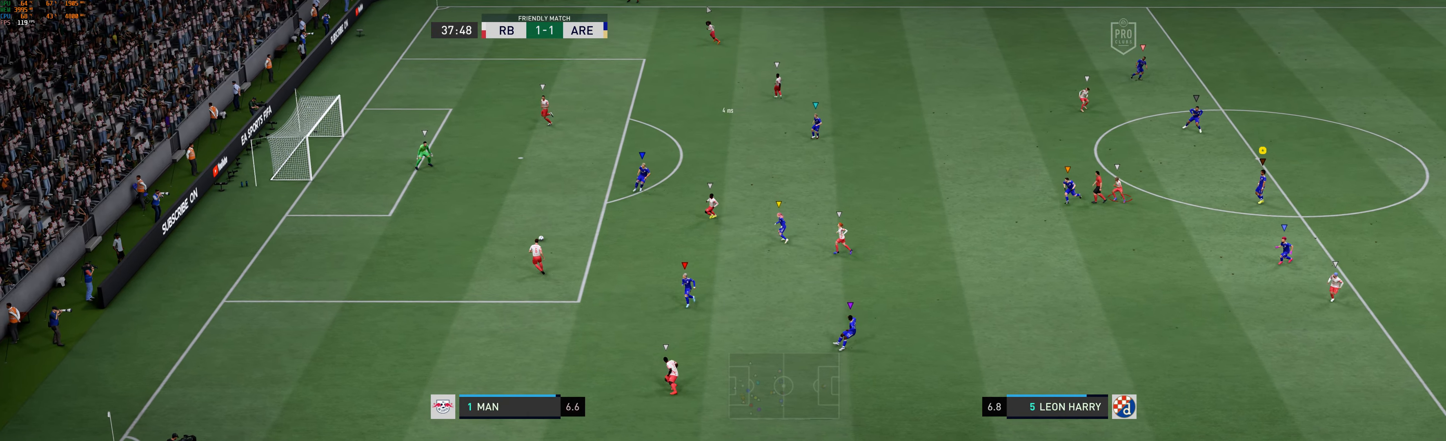
{"dt_ms": 500, "buttons": [], "left_stick": "up-left", "events": []}
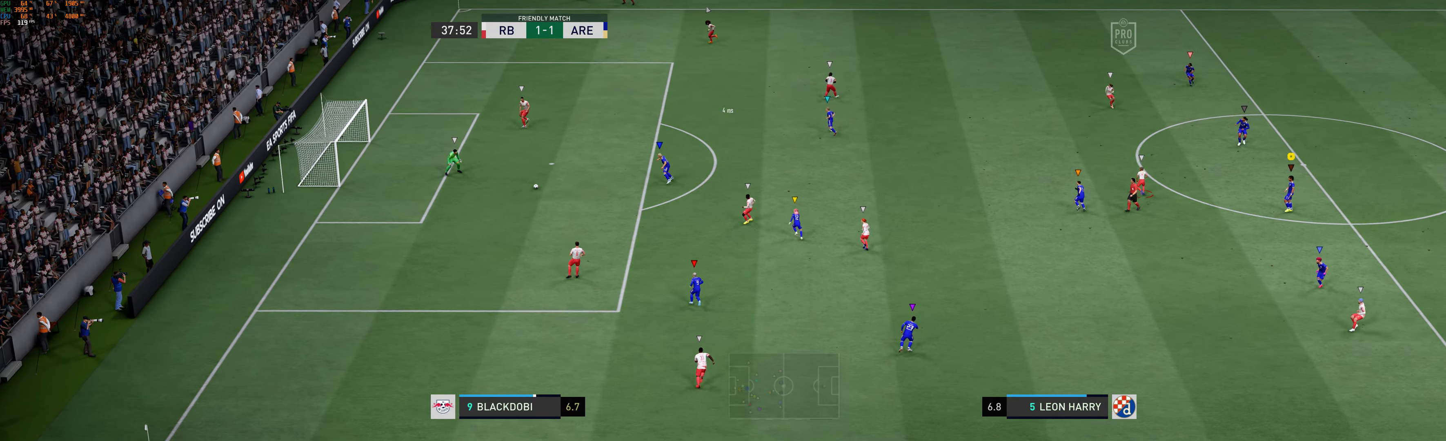
{"dt_ms": 500, "buttons": [], "left_stick": "up-left", "events": []}
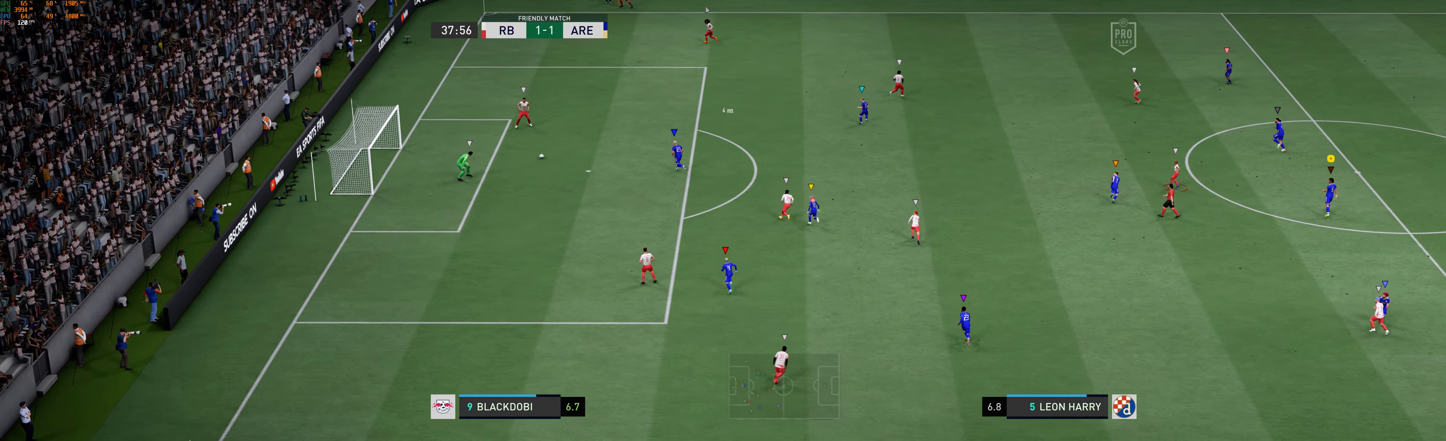
{"dt_ms": 500, "buttons": [], "left_stick": "up-left", "events": []}
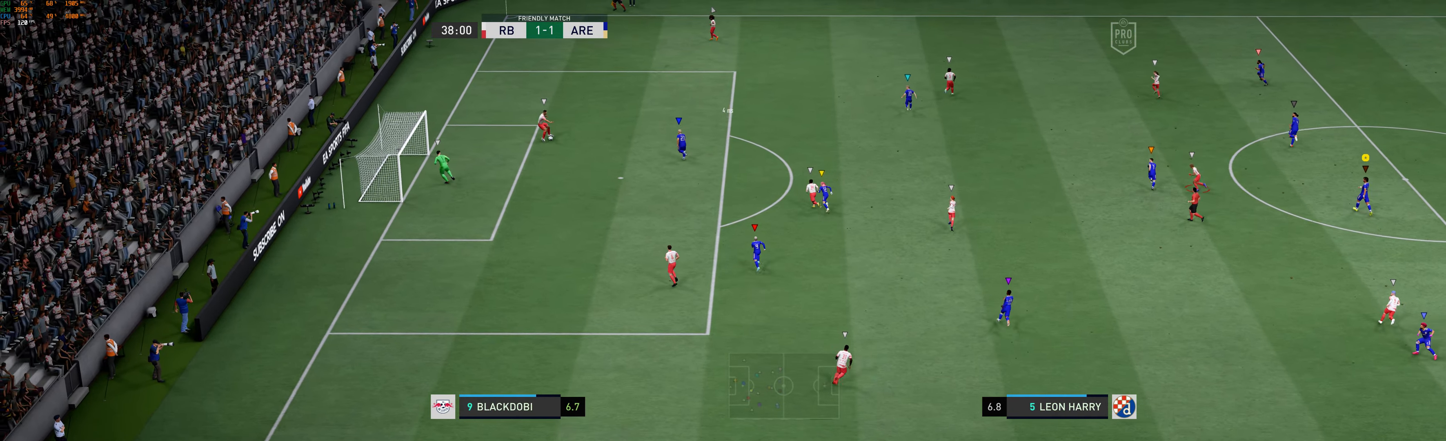
{"dt_ms": 1000, "buttons": [], "left_stick": "up"}
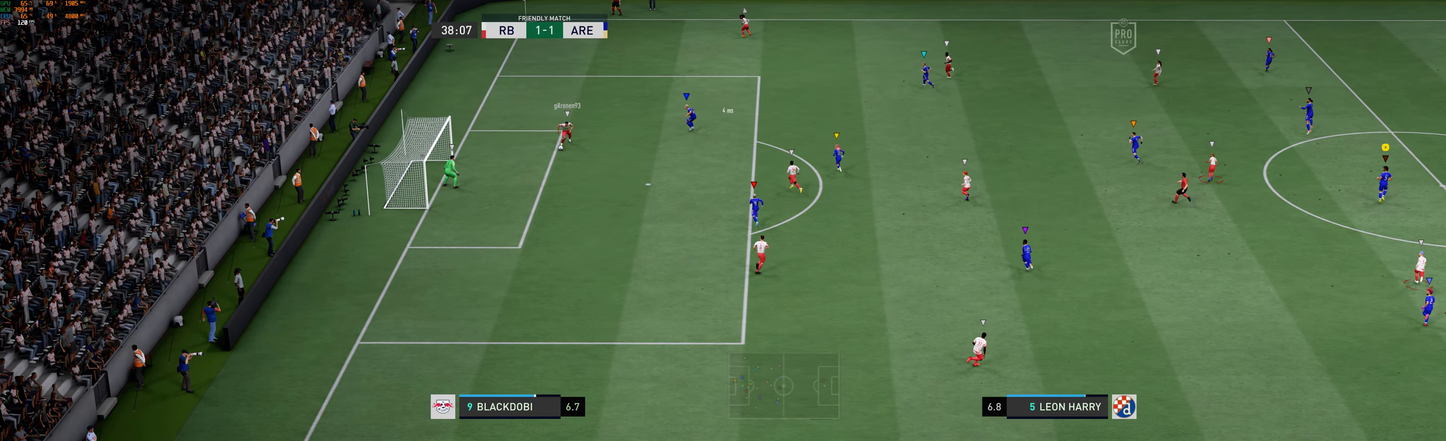
{"dt_ms": 500, "buttons": [], "left_stick": "center", "events": [[334, "left_stick", "center"]]}
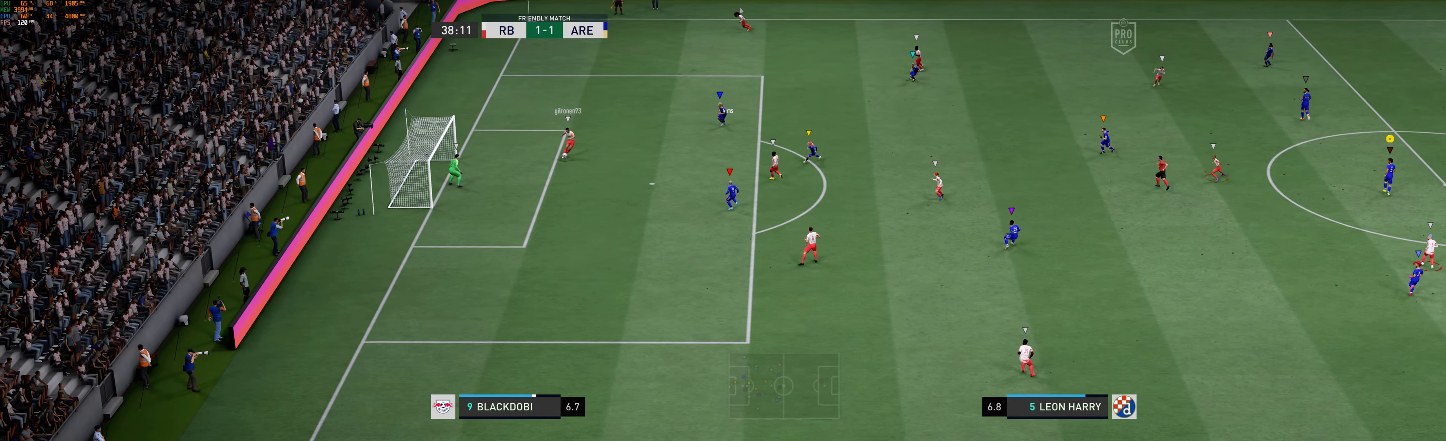
{"dt_ms": 500, "buttons": [], "left_stick": "center", "events": []}
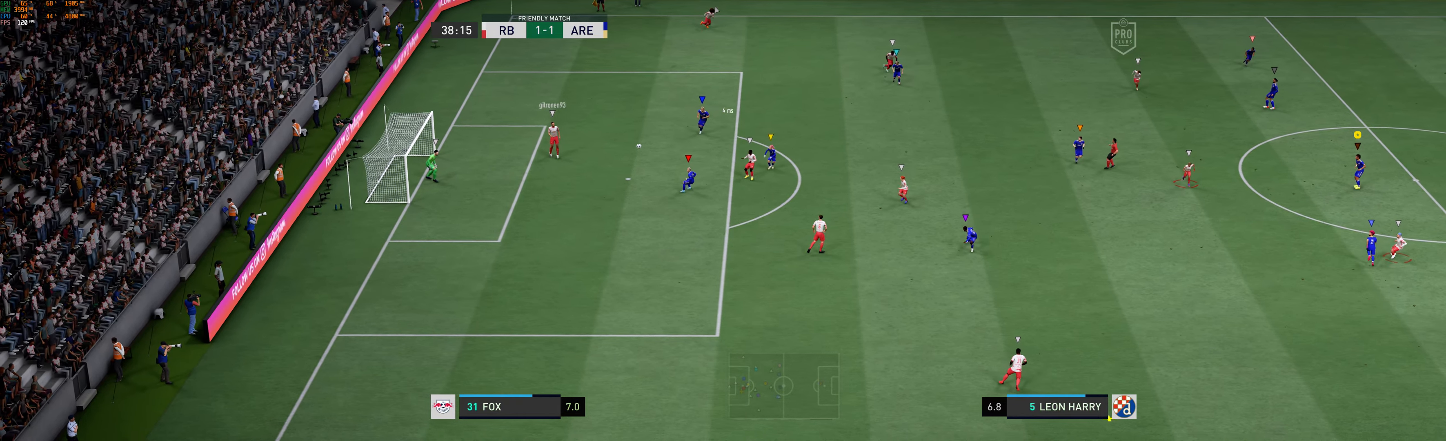
{"dt_ms": 500, "buttons": [], "left_stick": "down", "events": [[117, "left_stick", "down"]]}
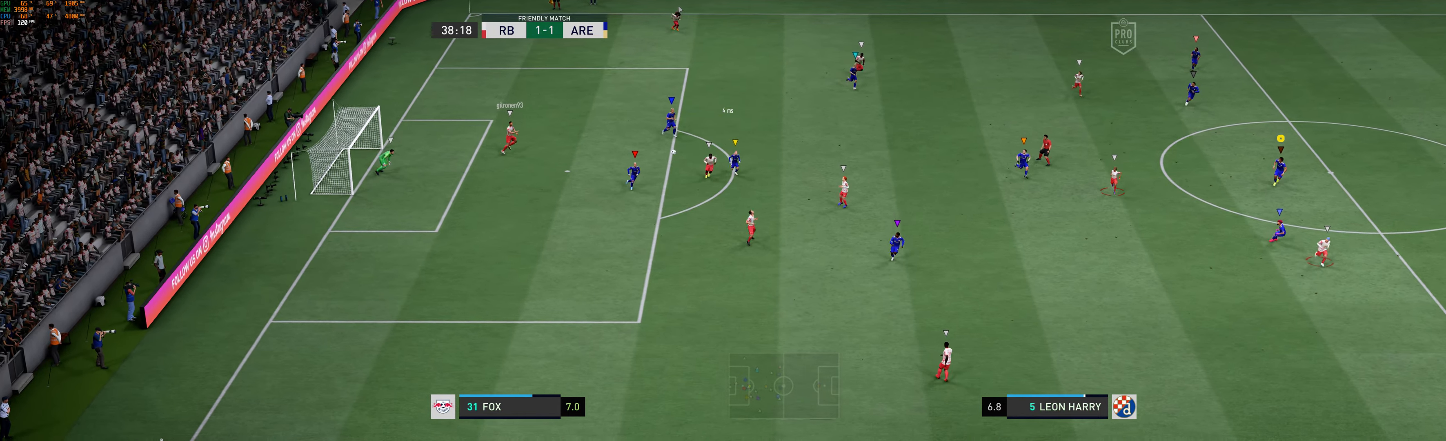
{"dt_ms": 500, "buttons": [], "left_stick": "down", "events": []}
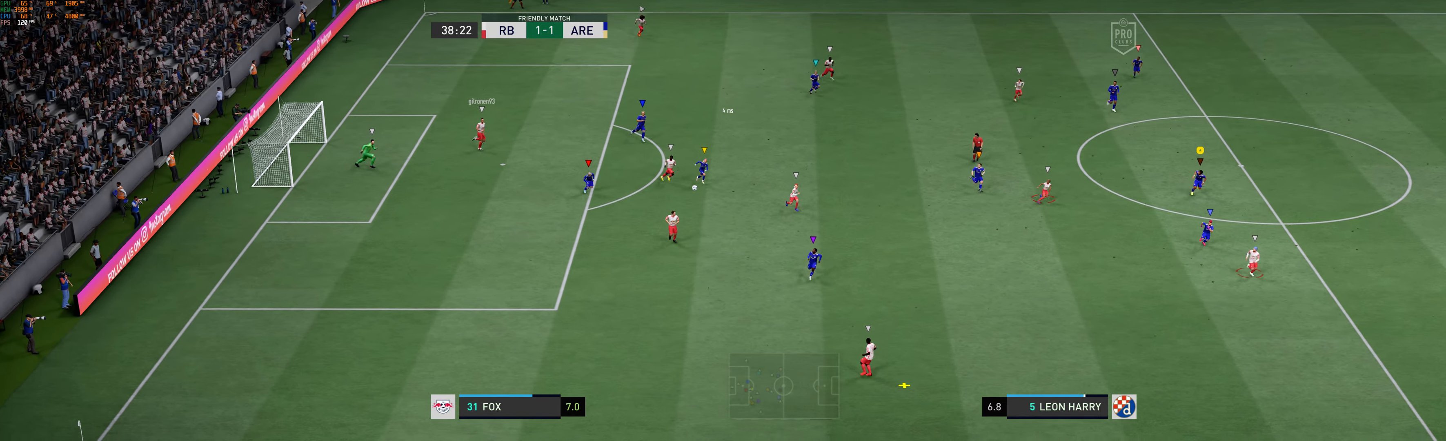
{"dt_ms": 500, "buttons": [], "left_stick": "down-right", "events": [[417, "left_stick", "down-right"]]}
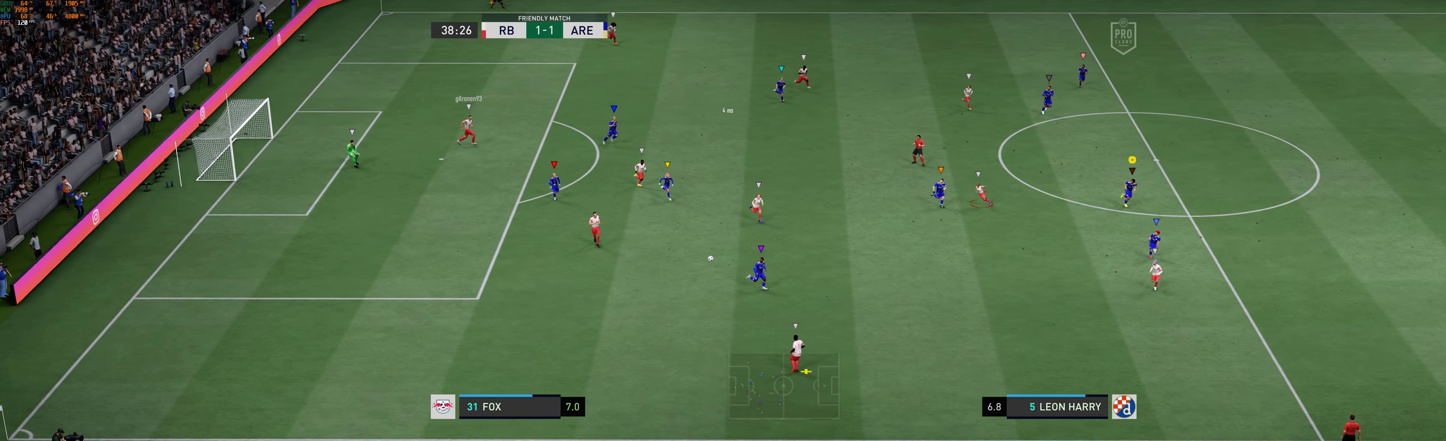
{"dt_ms": 500, "buttons": [], "left_stick": "down", "events": [[300, "left_stick", "down"]]}
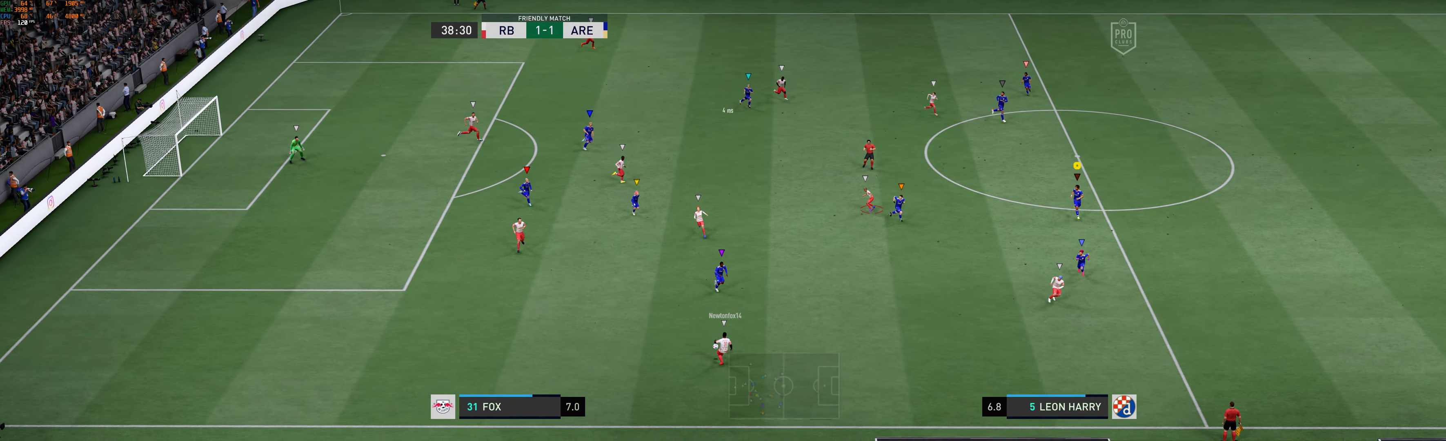
{"dt_ms": 500, "buttons": [], "left_stick": "down", "events": []}
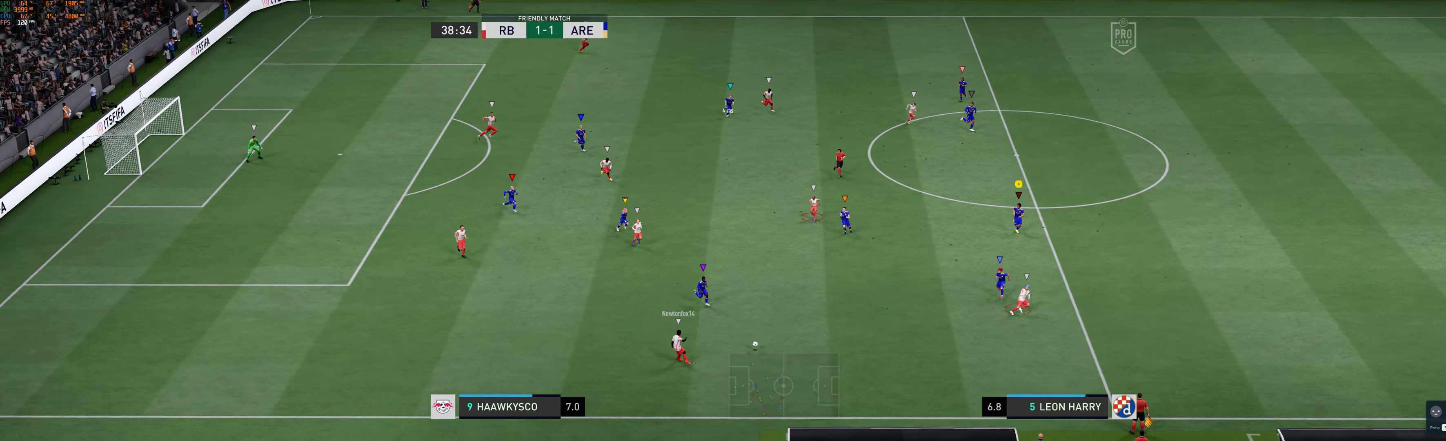
{"dt_ms": 500, "buttons": [], "left_stick": "down-right", "events": [[267, "left_stick", "down-right"]]}
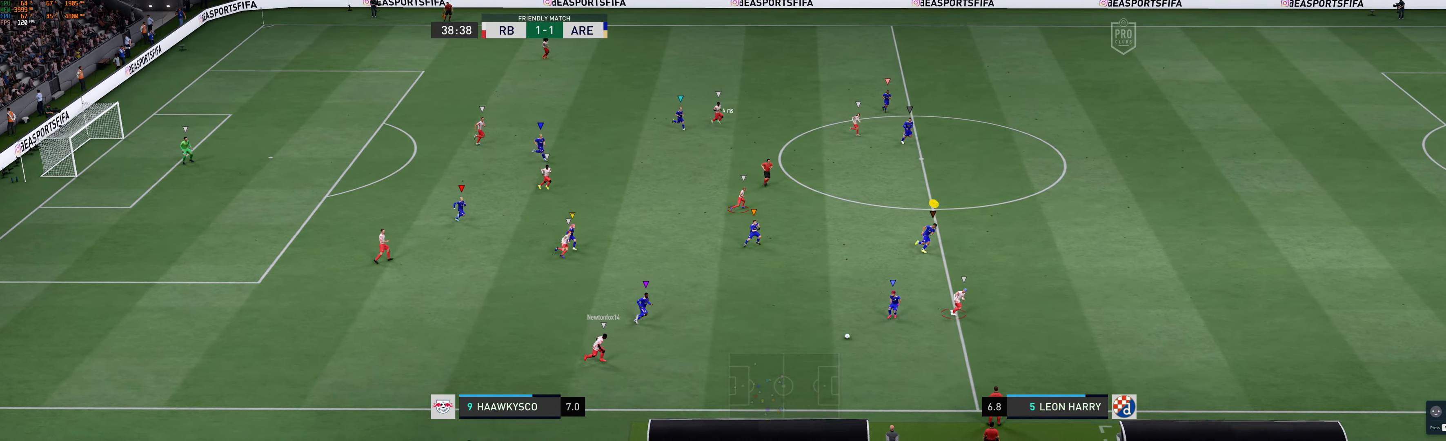
{"dt_ms": 500, "buttons": [], "left_stick": "right", "events": [[183, "left_stick", "right"]]}
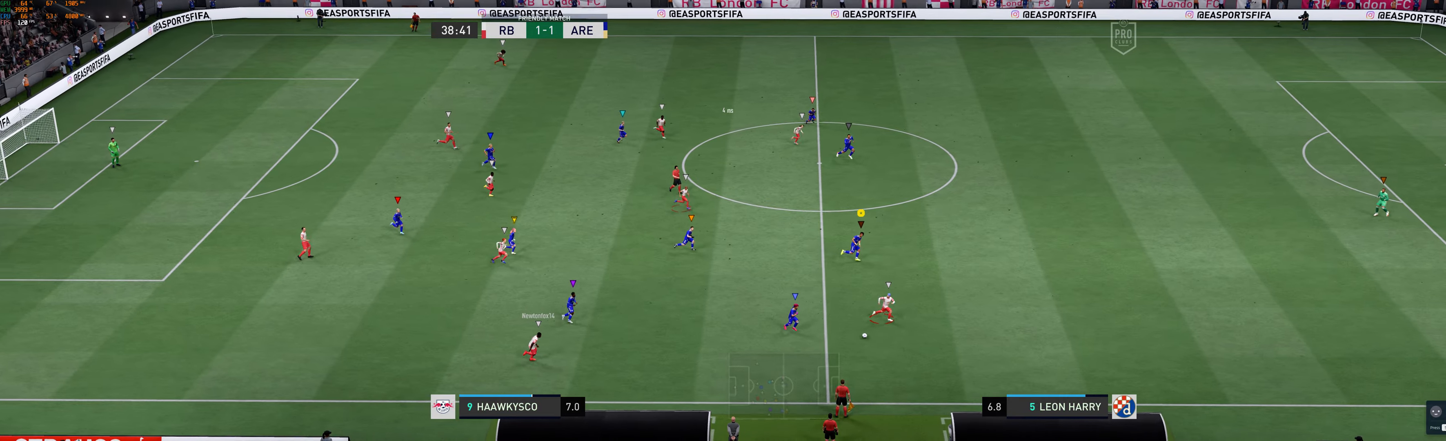
{"dt_ms": 500, "buttons": [], "left_stick": "right", "events": []}
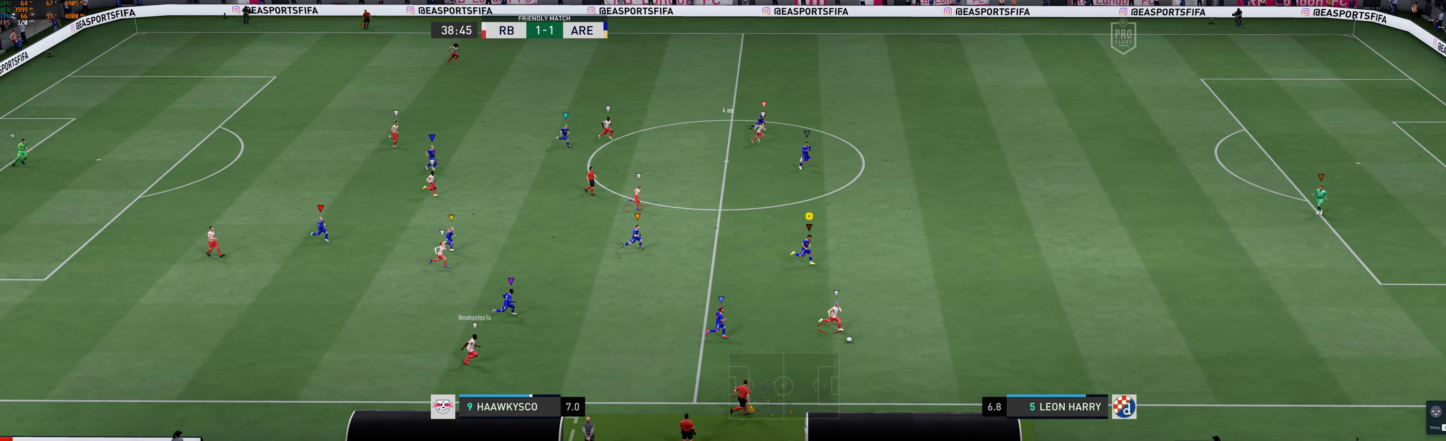
{"dt_ms": 500, "buttons": [], "left_stick": "right", "events": []}
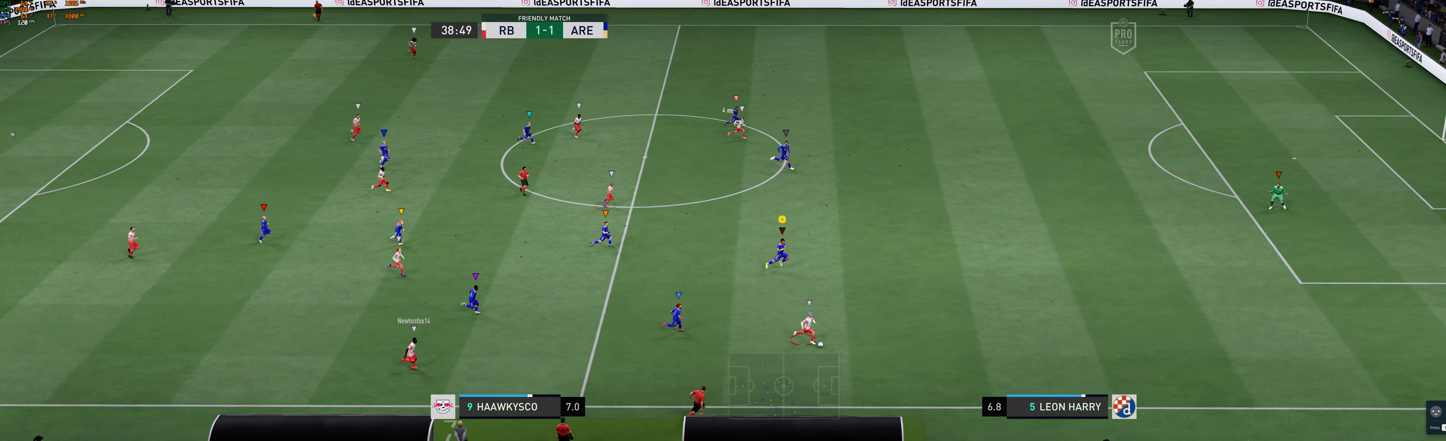
{"dt_ms": 500, "buttons": [], "left_stick": "right", "events": [[33, "R1", "down"], [266, "R1", "up"], [416, "R1", "down"], [466, "R1", "up"]]}
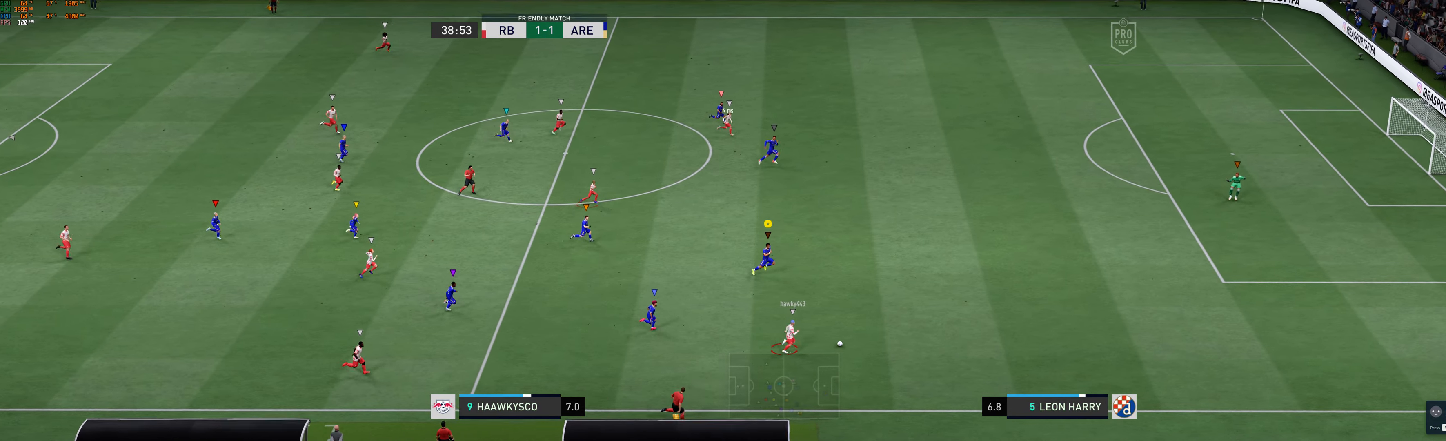
{"dt_ms": 500, "buttons": [], "left_stick": "right", "events": [[200, "R1", "down"], [316, "R1", "up"]]}